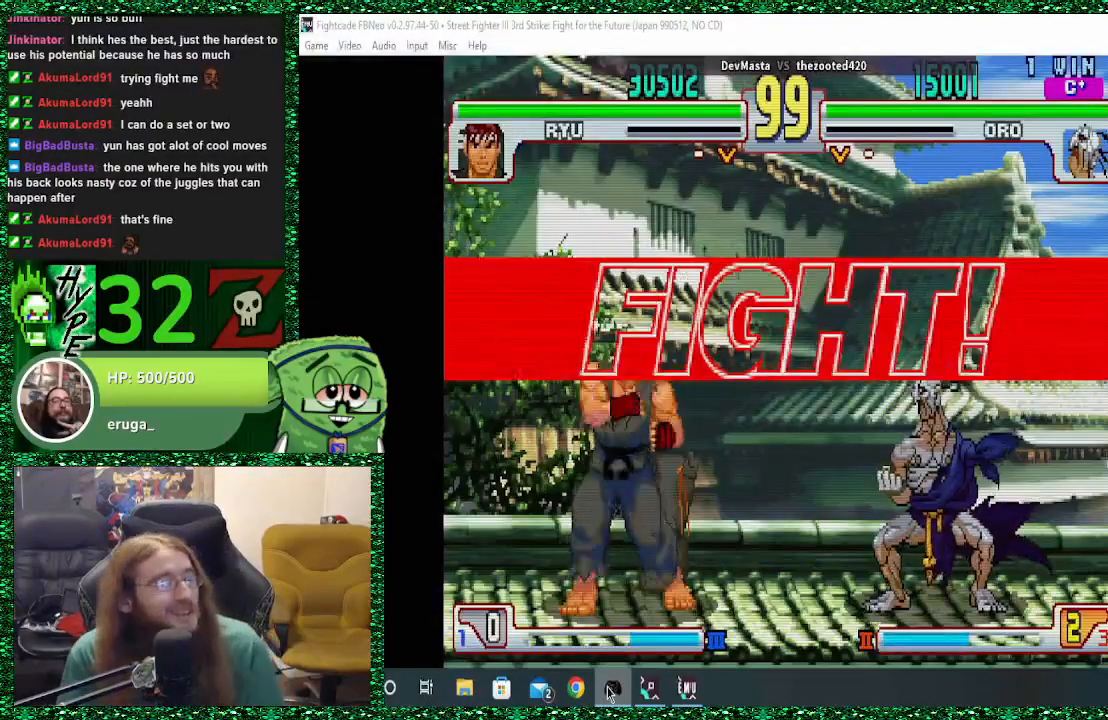
Gameplay with a controller (arcade stick); each line is a JSON object with the inputs held at the frame after it. "events" lists button and stick changes between this image and that frame as [ms after this image, input, new state], when the widget could be followed in between. Not read: L3 R3.
{"buttons": [], "left_stick": "right", "events": []}
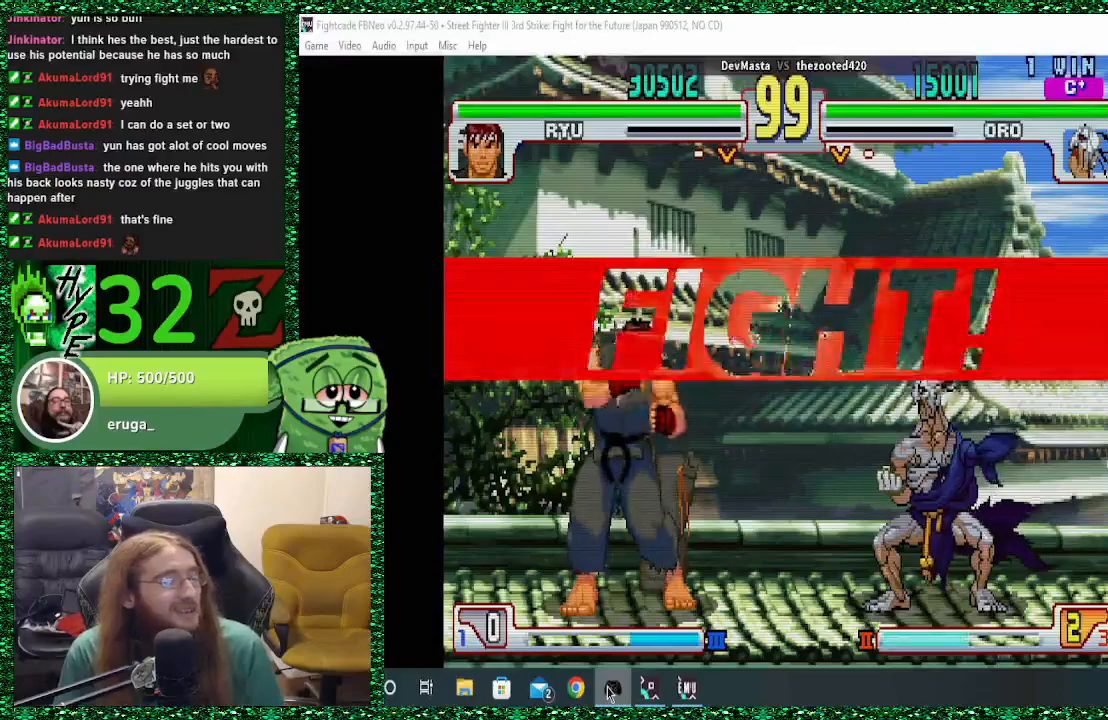
{"buttons": [], "left_stick": "up-left", "events": [[300, "left_stick", "center"], [367, "left_stick", "down"], [433, "left_stick", "left"], [500, "left_stick", "up-left"]]}
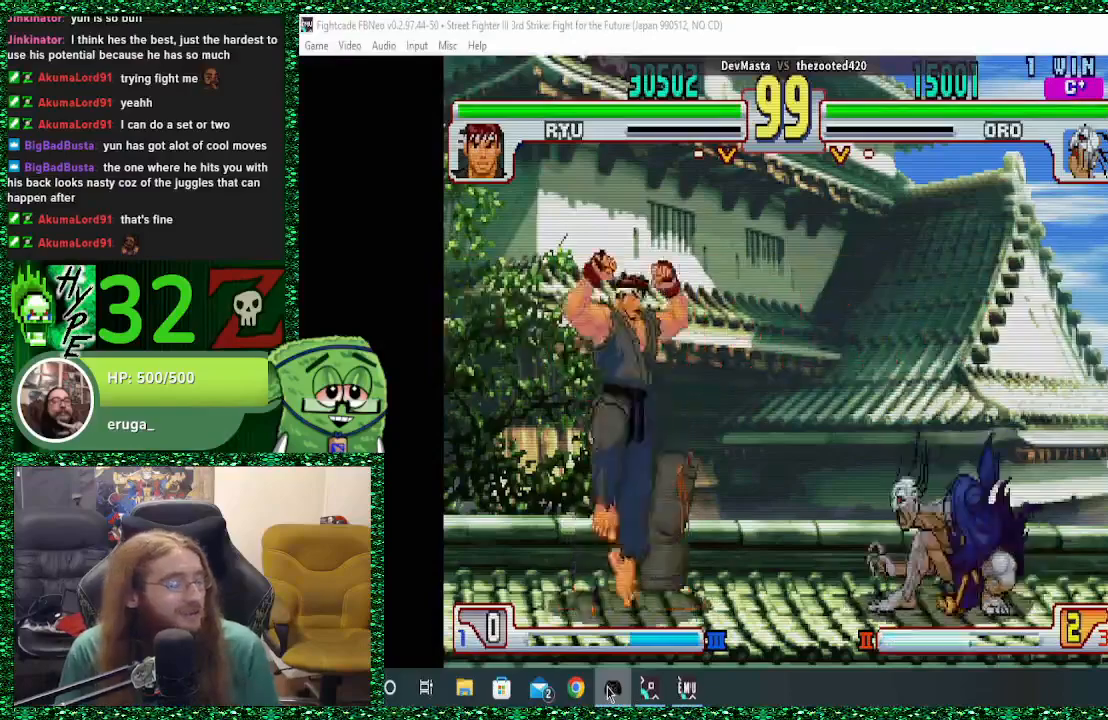
{"buttons": [], "left_stick": "center", "events": [[67, "left_stick", "up"], [133, "left_stick", "center"]]}
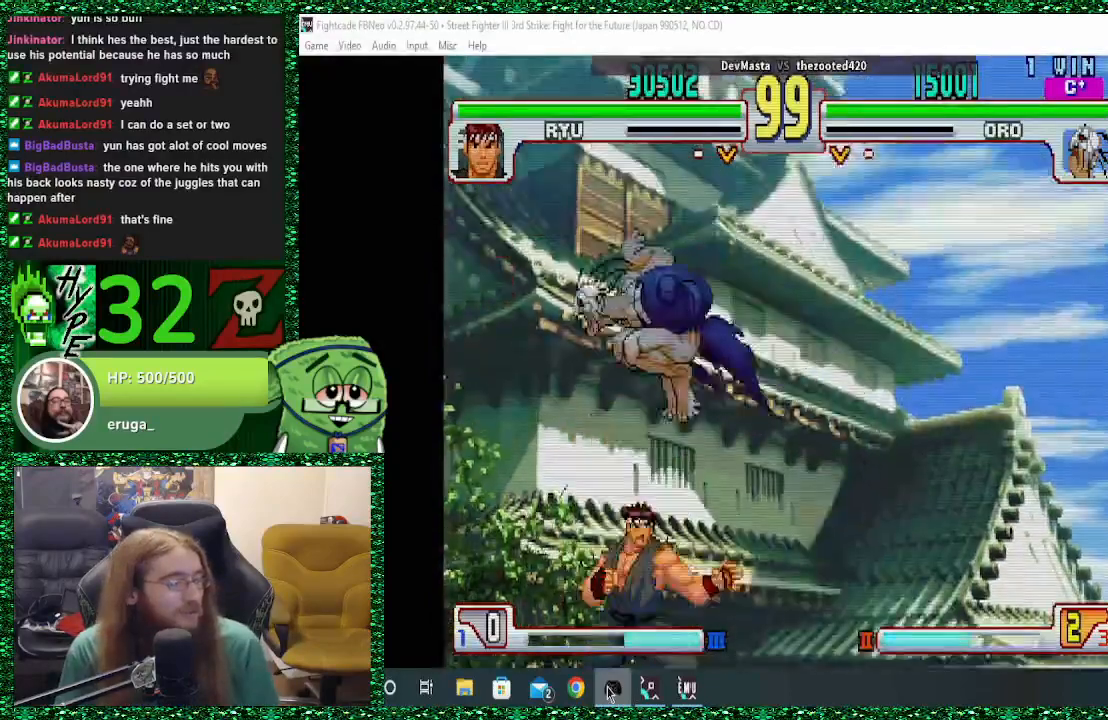
{"buttons": [], "left_stick": "left", "events": [[300, "left_stick", "left"]]}
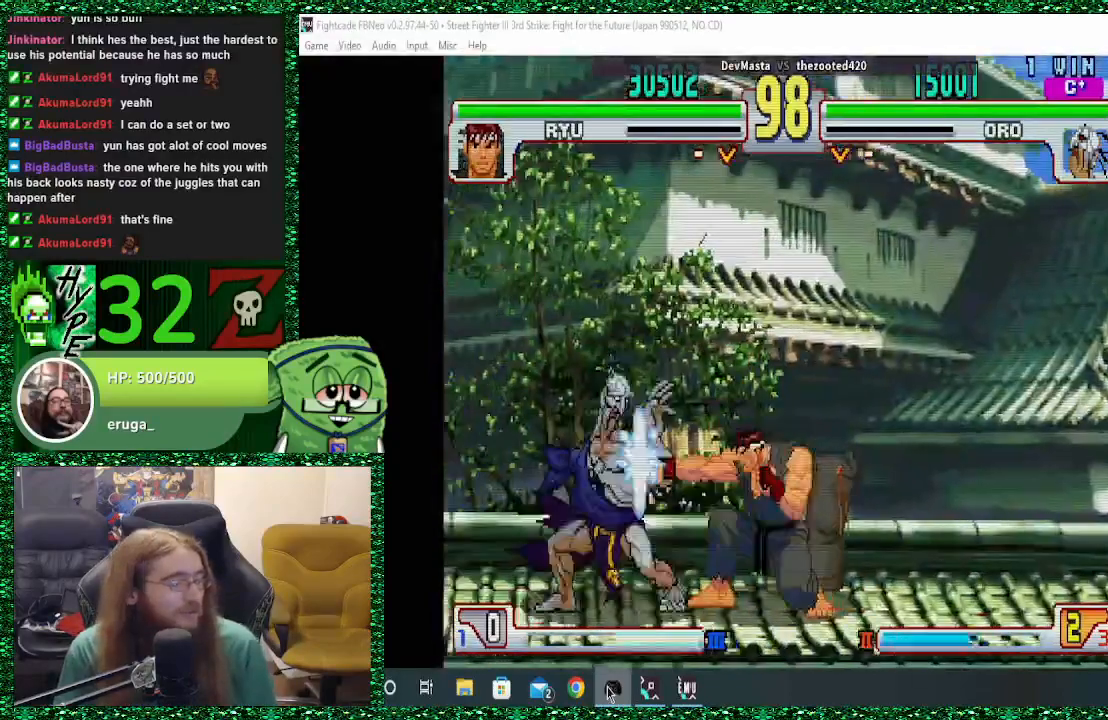
{"buttons": [], "left_stick": "down-left", "events": [[33, "left_stick", "down-left"]]}
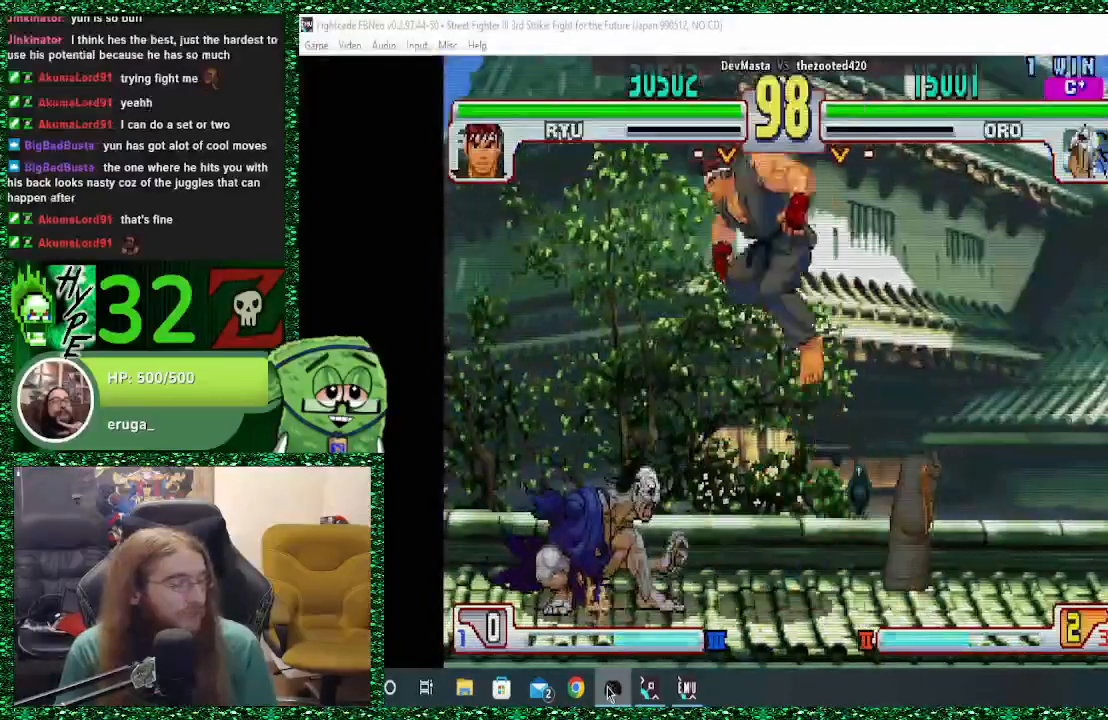
{"buttons": [], "left_stick": "left", "events": [[33, "left_stick", "left"]]}
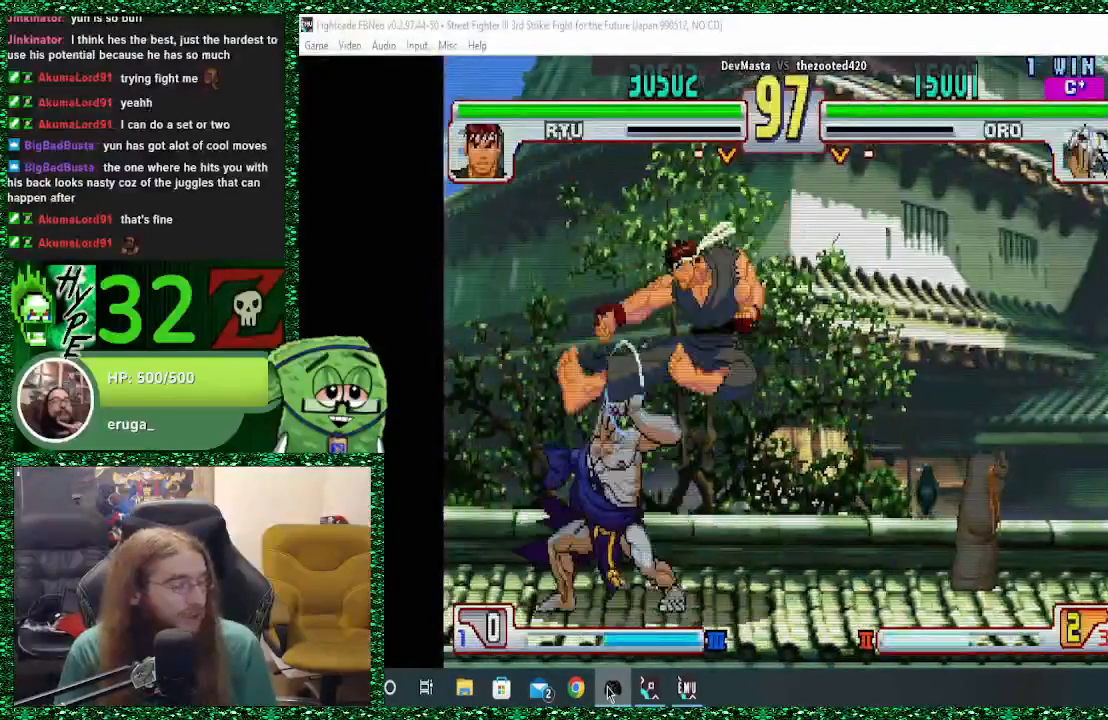
{"buttons": [], "left_stick": "down-left", "events": [[33, "CIRCLE", "down"], [67, "CROSS", "down"], [67, "SQUARE", "down"], [100, "CROSS", "up"], [100, "SQUARE", "up"], [133, "CIRCLE", "up"], [233, "CROSS", "down"], [267, "CROSS", "up"], [267, "left_stick", "down-left"]]}
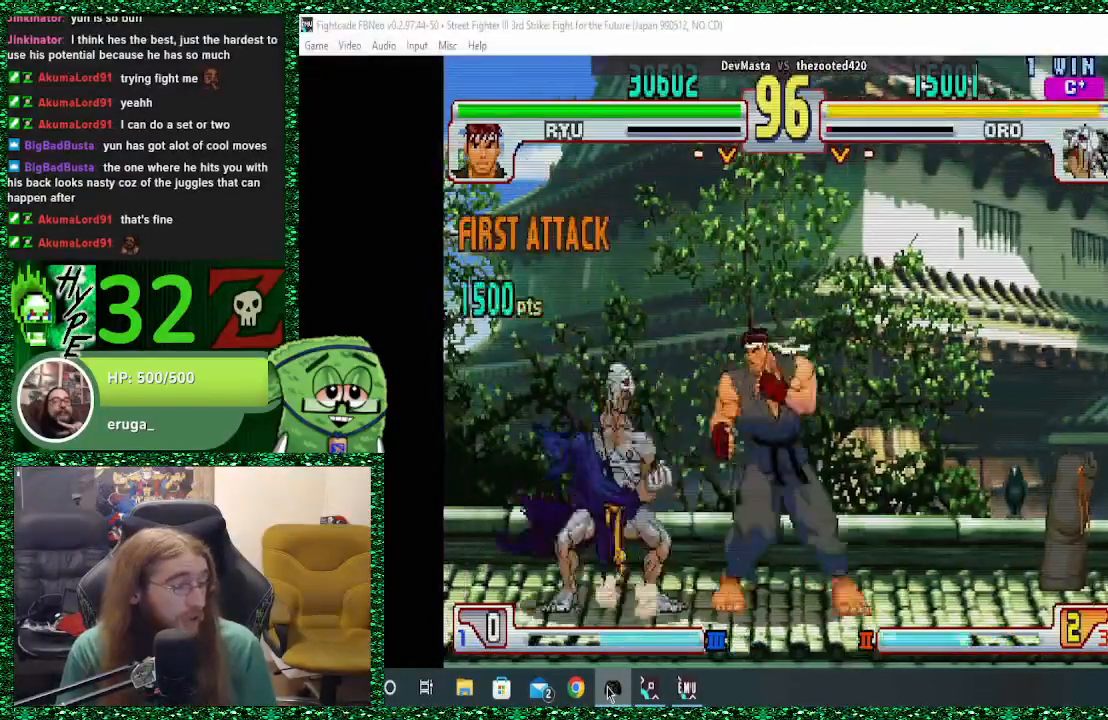
{"buttons": ["CIRCLE"], "left_stick": "down-left", "events": [[33, "CROSS", "down"], [133, "CROSS", "up"], [233, "CIRCLE", "down"], [333, "CIRCLE", "up"], [433, "CIRCLE", "down"]]}
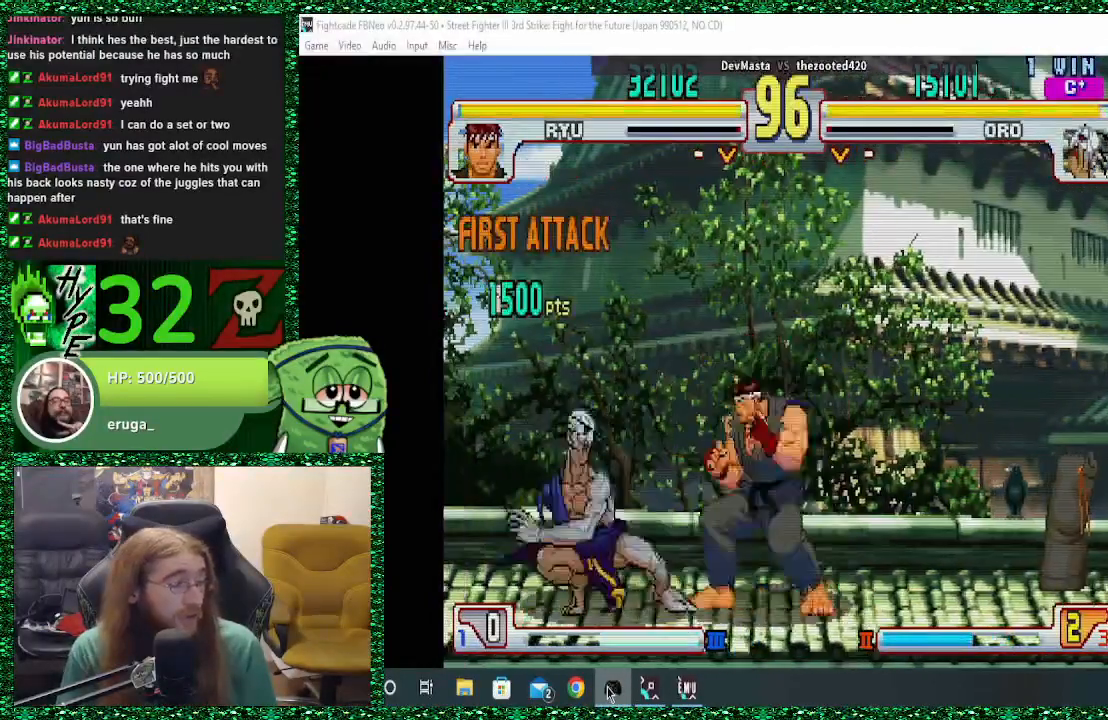
{"buttons": [], "left_stick": "left", "events": [[33, "CIRCLE", "up"], [67, "left_stick", "left"]]}
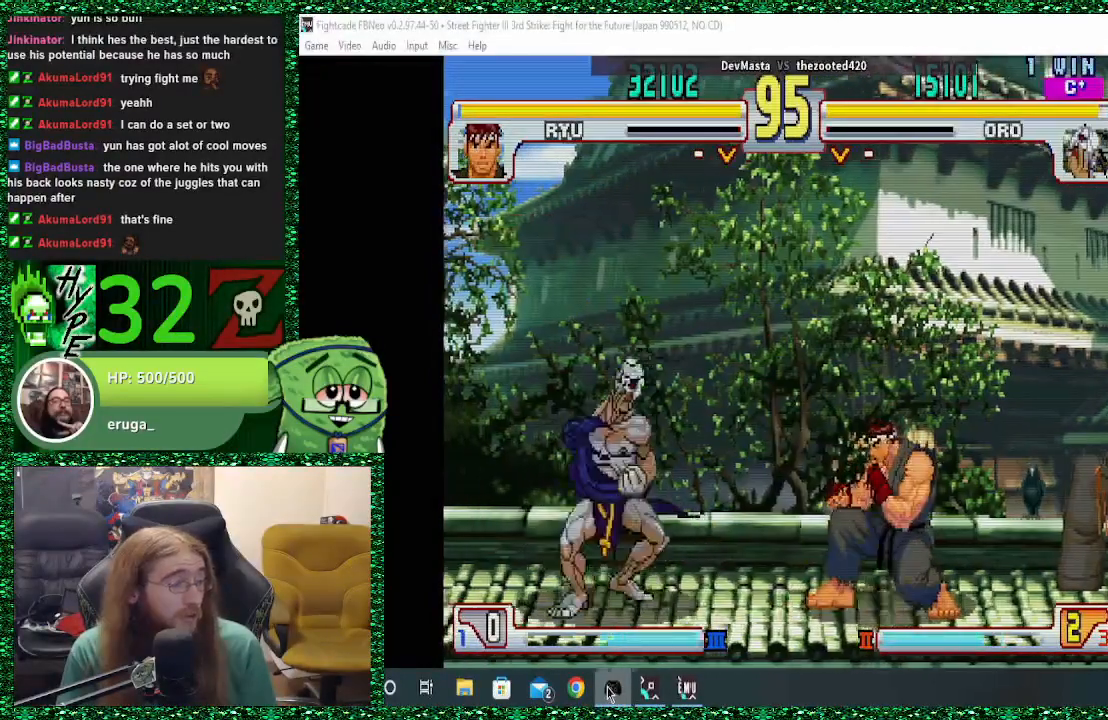
{"buttons": [], "left_stick": "right", "events": [[267, "left_stick", "right"], [367, "left_stick", "center"], [433, "left_stick", "right"]]}
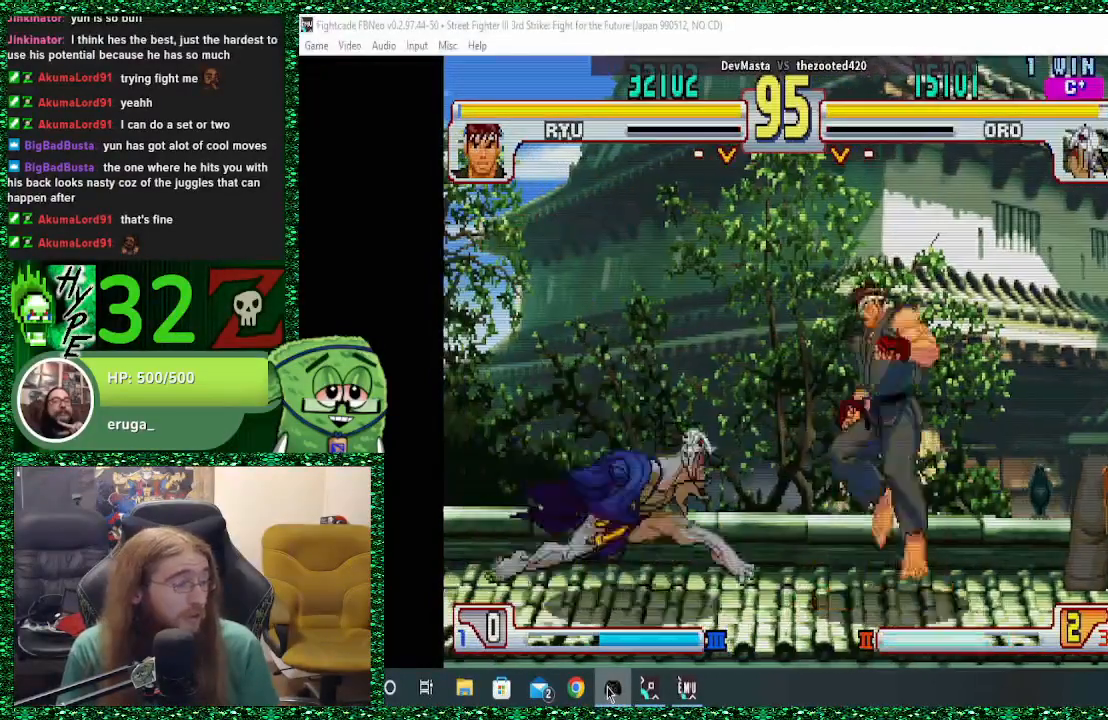
{"buttons": [], "left_stick": "right", "events": [[133, "left_stick", "left"], [433, "left_stick", "right"]]}
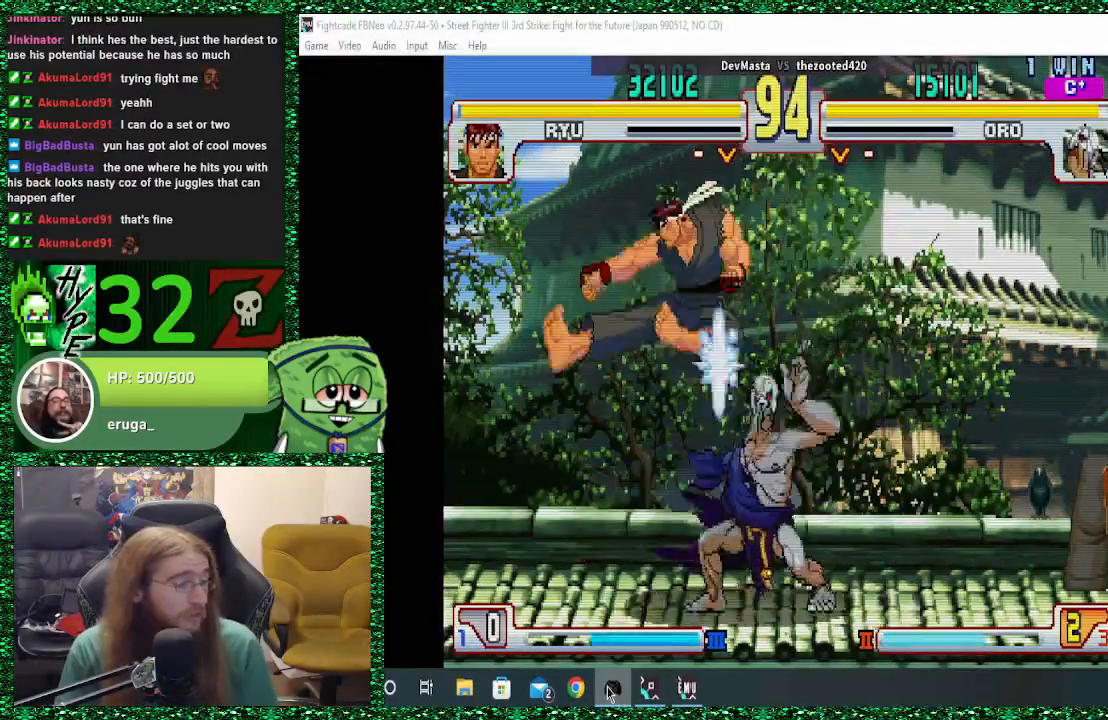
{"buttons": ["CROSS"], "left_stick": "down-right", "events": [[67, "CIRCLE", "down"], [100, "CROSS", "down"], [100, "SQUARE", "down"], [167, "CROSS", "up"], [167, "SQUARE", "up"], [200, "CIRCLE", "up"], [233, "left_stick", "down-right"], [400, "CROSS", "down"]]}
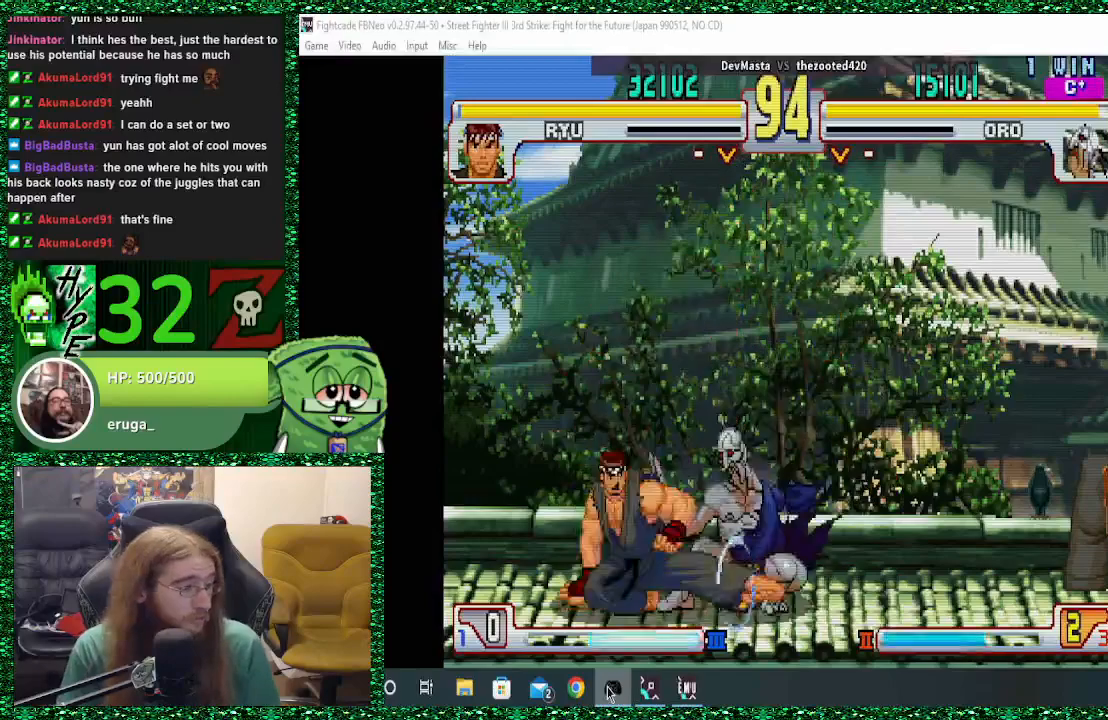
{"buttons": [], "left_stick": "down-right", "events": [[33, "CROSS", "up"]]}
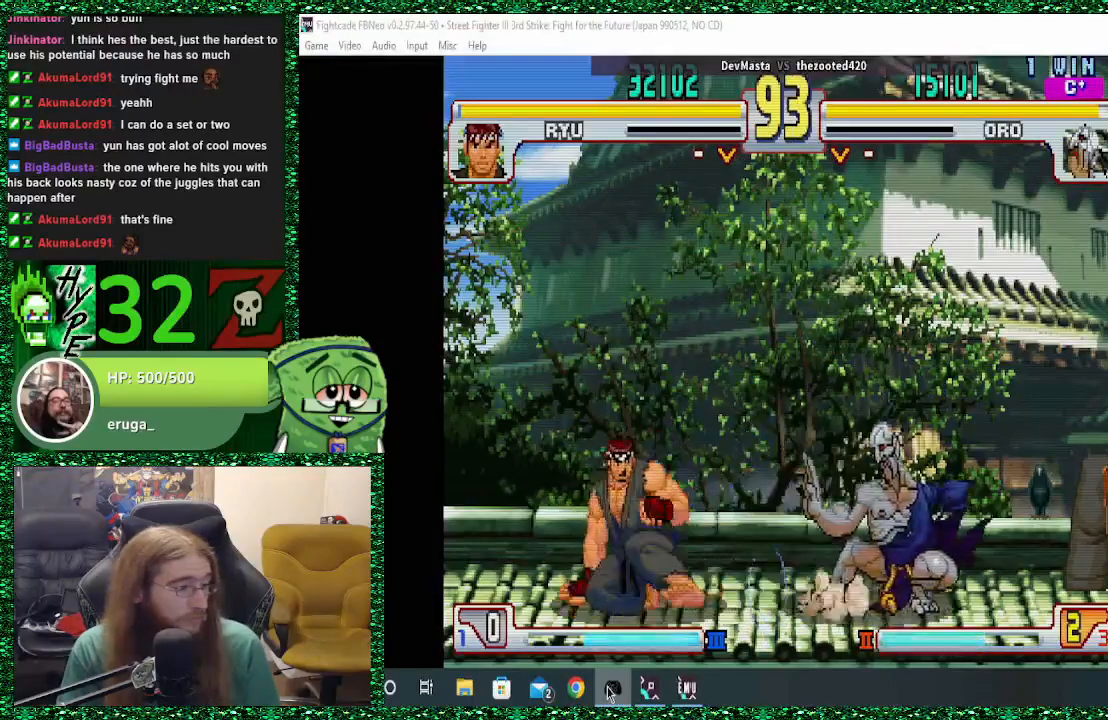
{"buttons": [], "left_stick": "right", "events": [[67, "left_stick", "right"]]}
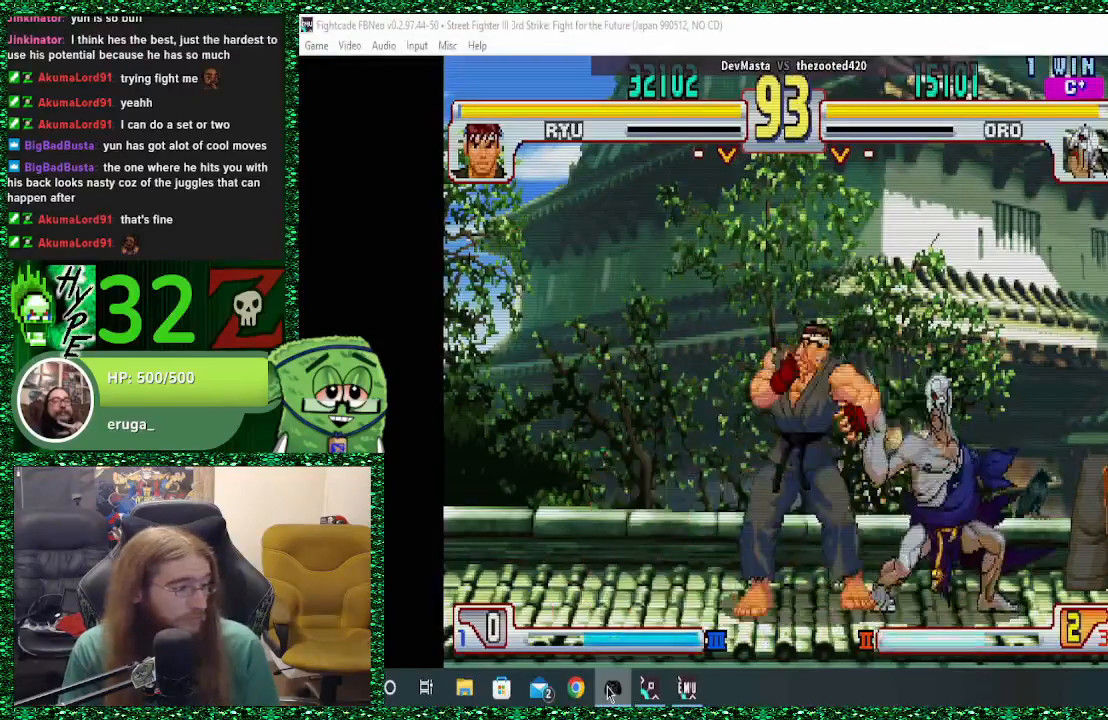
{"buttons": [], "left_stick": "down-right", "events": [[33, "SQUARE", "down"], [33, "left_stick", "down-right"], [133, "SQUARE", "up"], [167, "SQUARE", "down"], [300, "SQUARE", "up"]]}
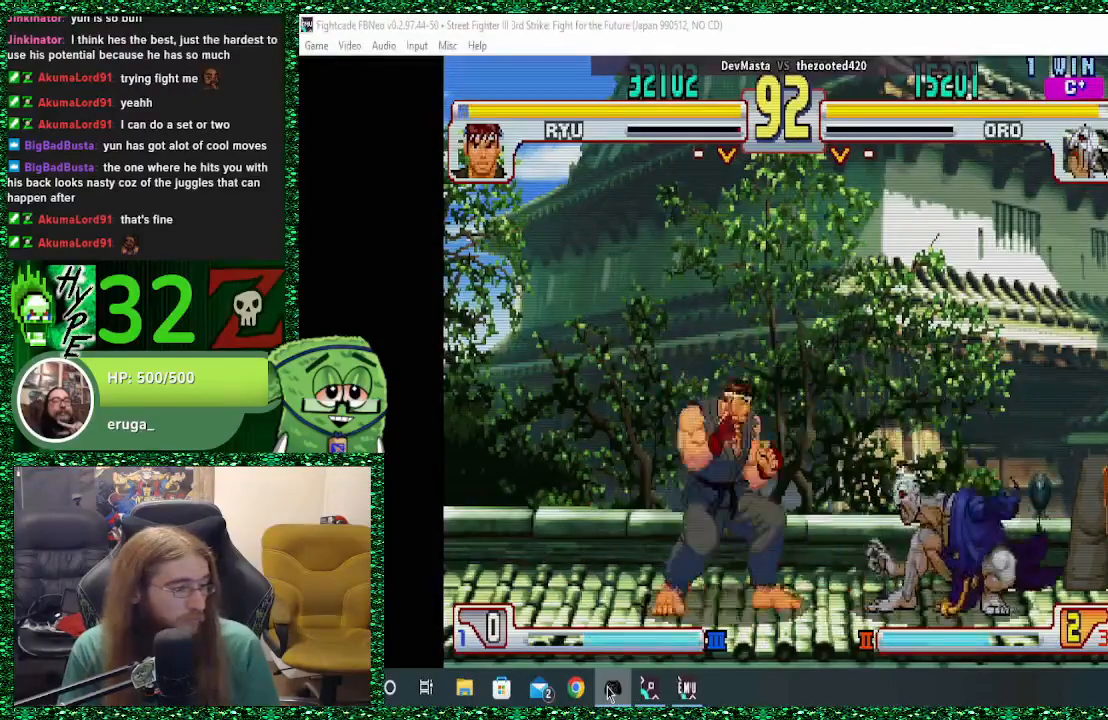
{"buttons": [], "left_stick": "down-right", "events": [[133, "TRIANGLE", "down"], [300, "TRIANGLE", "up"]]}
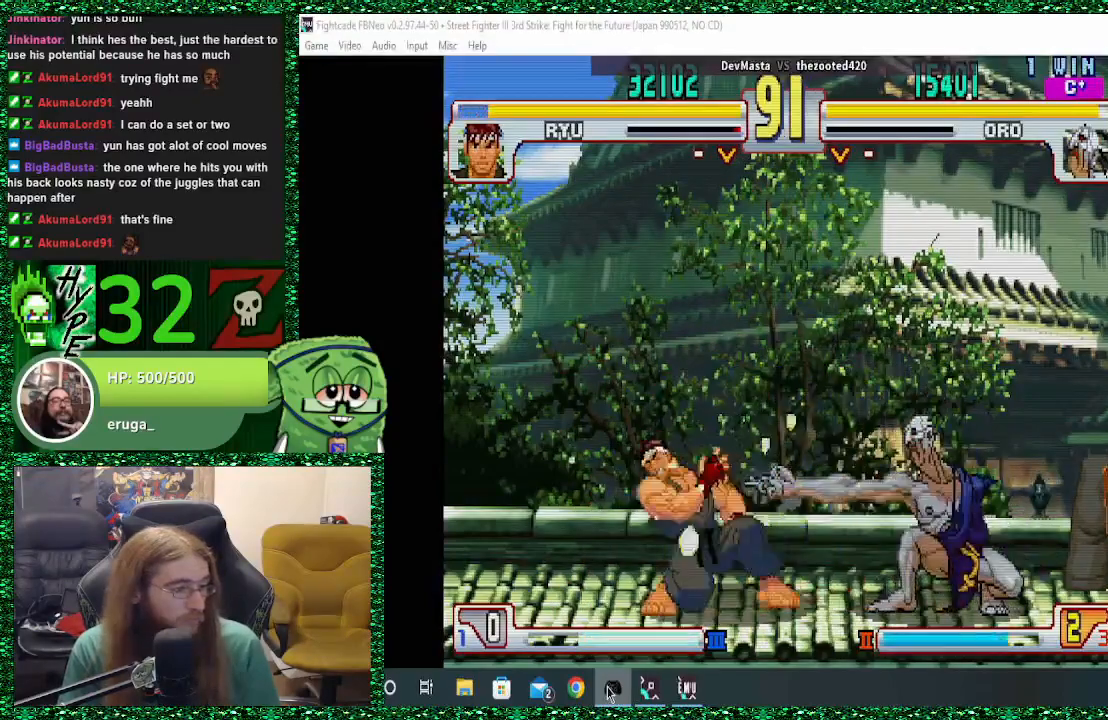
{"buttons": ["R1"], "left_stick": "up-left", "events": [[500, "R1", "down"], [500, "left_stick", "up-left"]]}
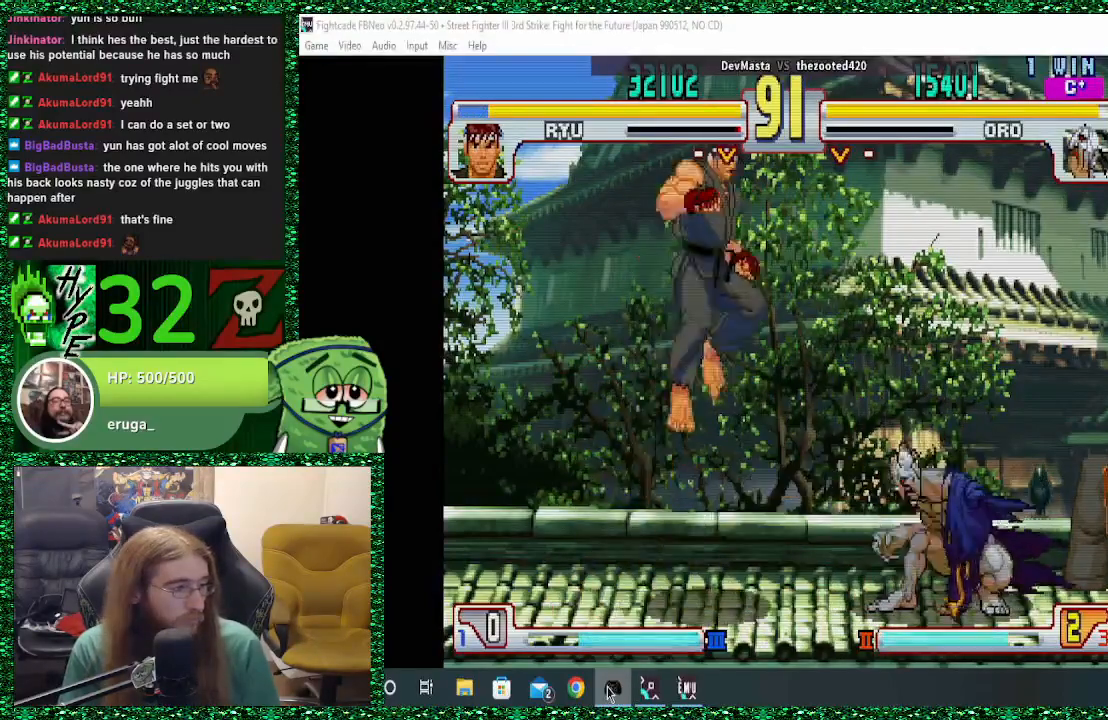
{"buttons": [], "left_stick": "center", "events": [[67, "left_stick", "center"], [133, "R1", "up"]]}
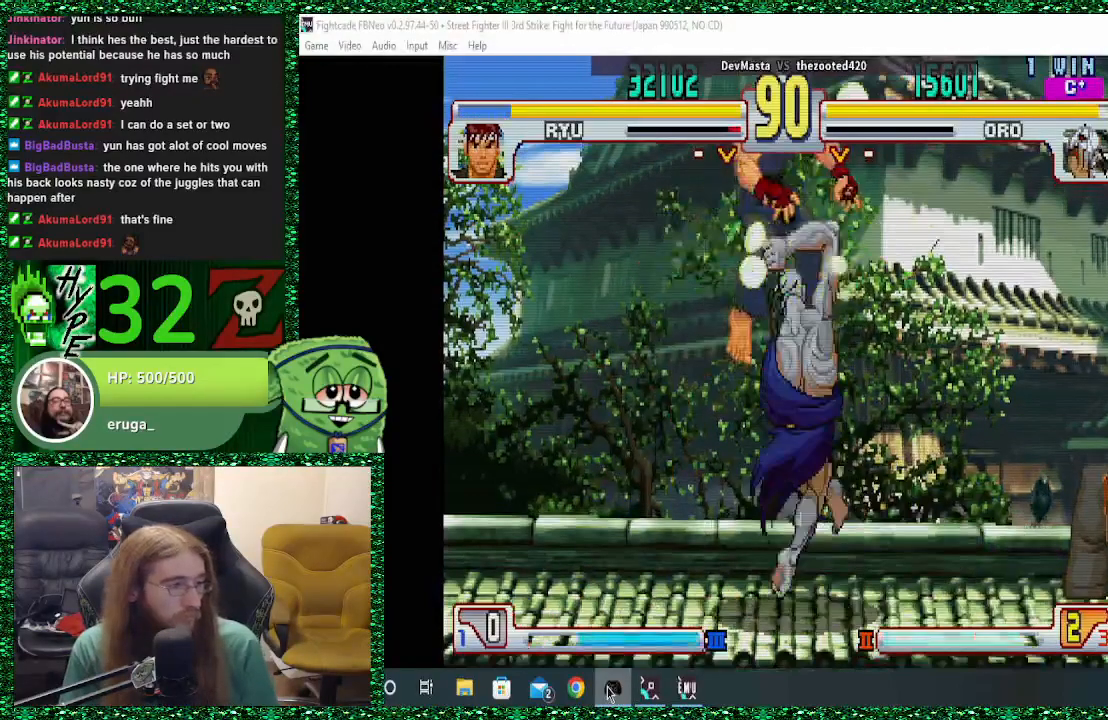
{"buttons": [], "left_stick": "center", "events": []}
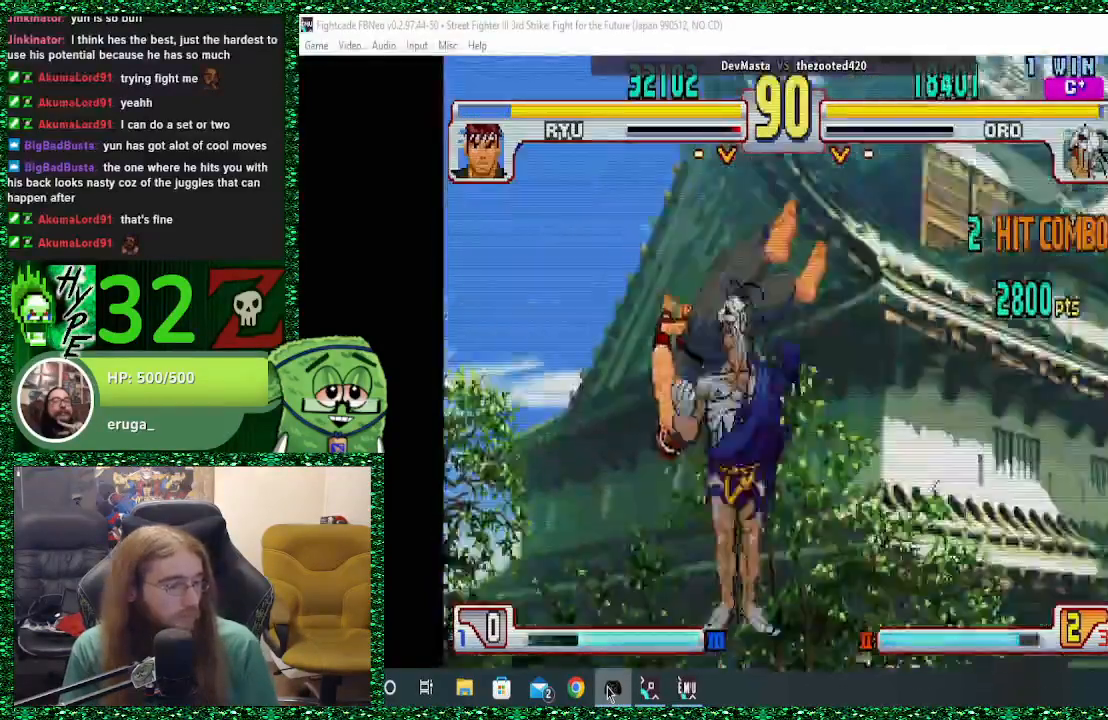
{"buttons": [], "left_stick": "right", "events": [[167, "left_stick", "right"], [267, "left_stick", "center"], [367, "left_stick", "right"]]}
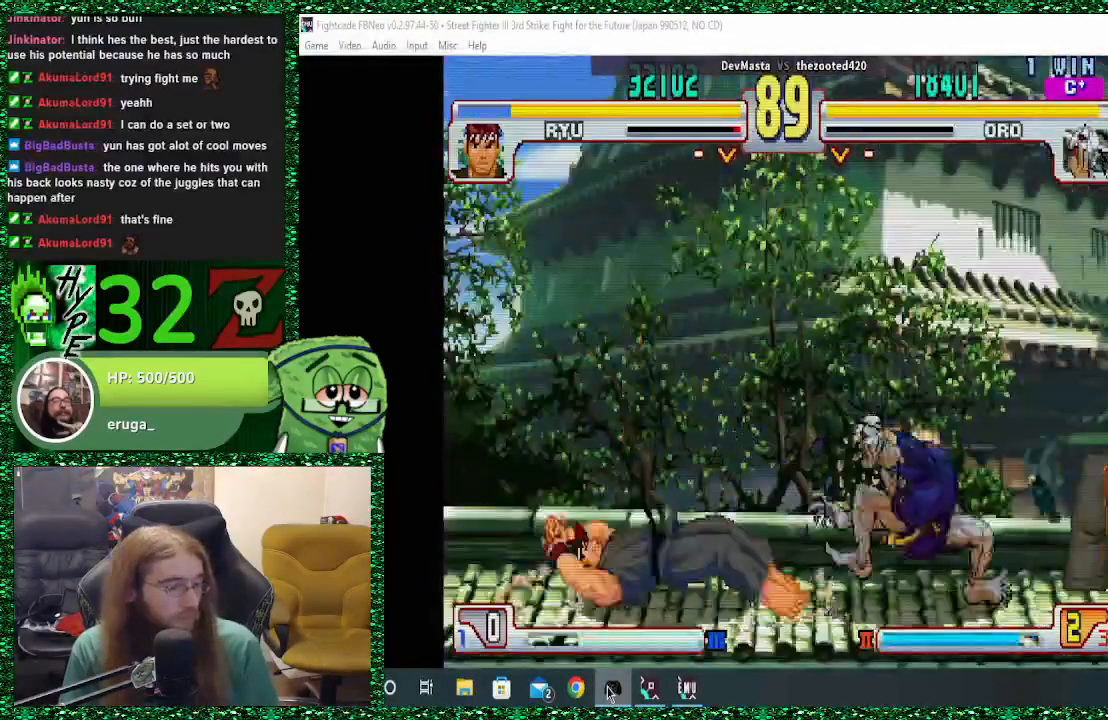
{"buttons": [], "left_stick": "left", "events": [[100, "left_stick", "down"], [167, "left_stick", "left"], [267, "left_stick", "down"], [333, "SQUARE", "down"], [333, "left_stick", "left"], [433, "SQUARE", "up"]]}
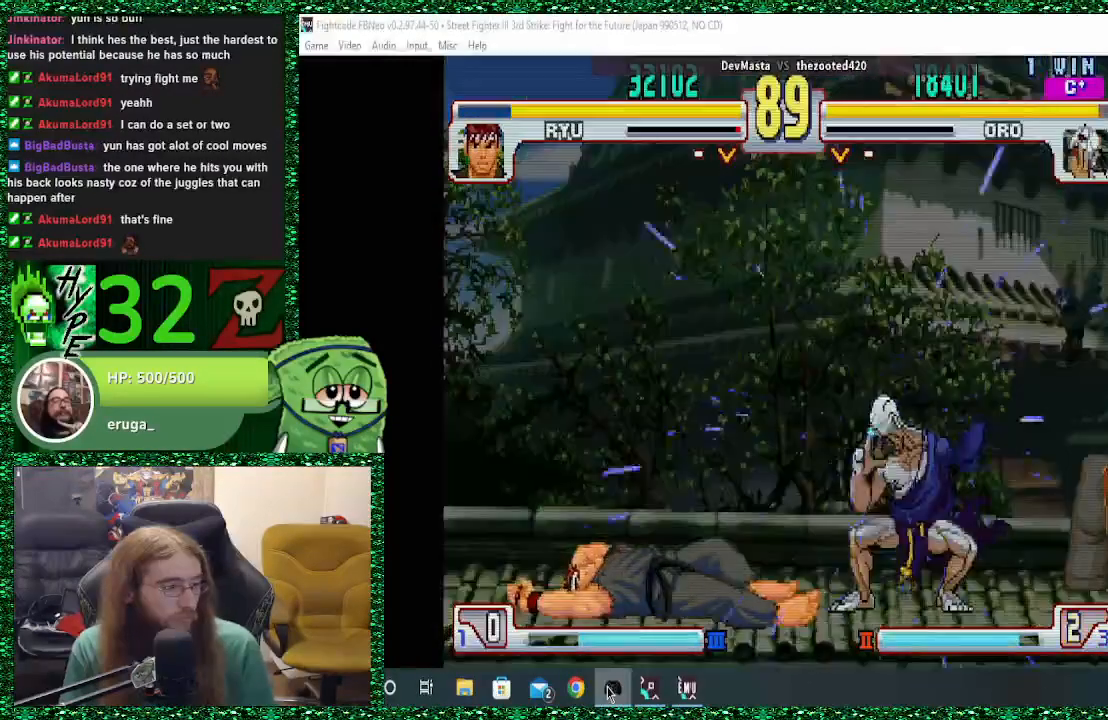
{"buttons": [], "left_stick": "left", "events": []}
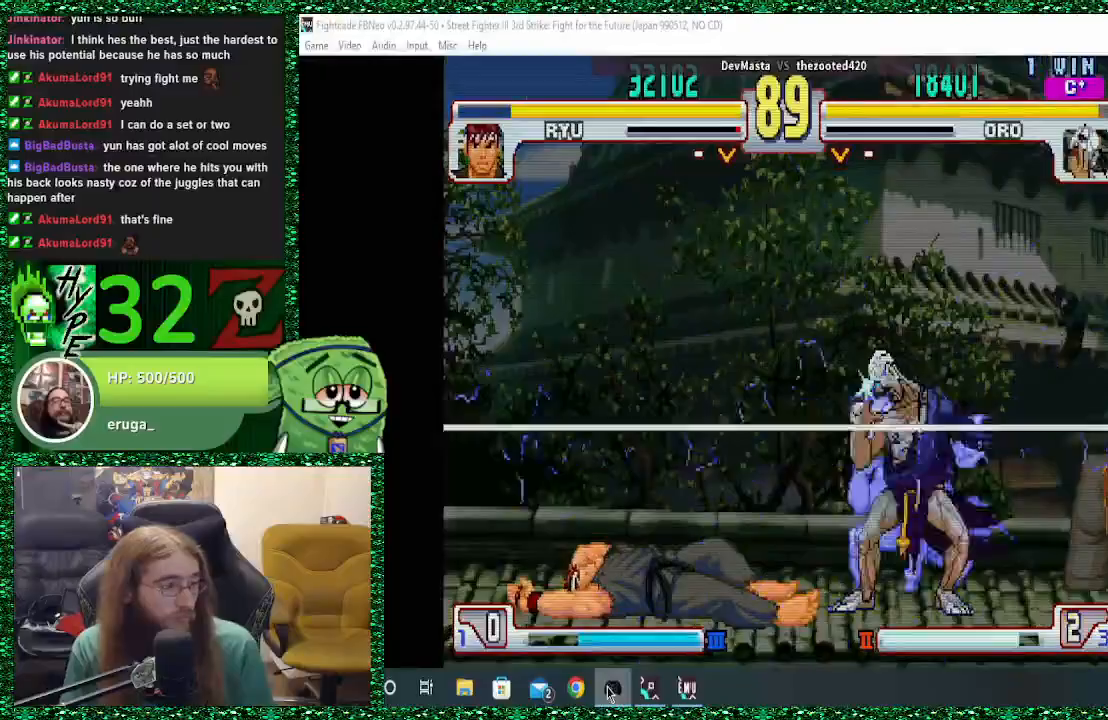
{"buttons": [], "left_stick": "center", "events": [[367, "left_stick", "center"]]}
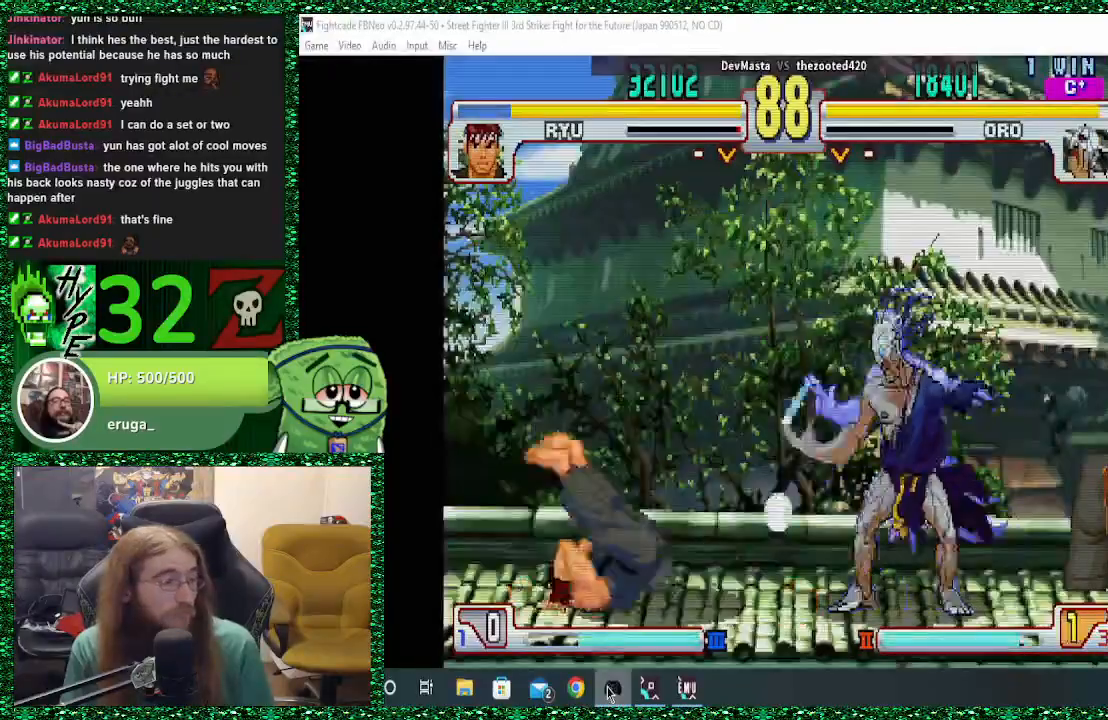
{"buttons": [], "left_stick": "up", "events": [[367, "left_stick", "up"]]}
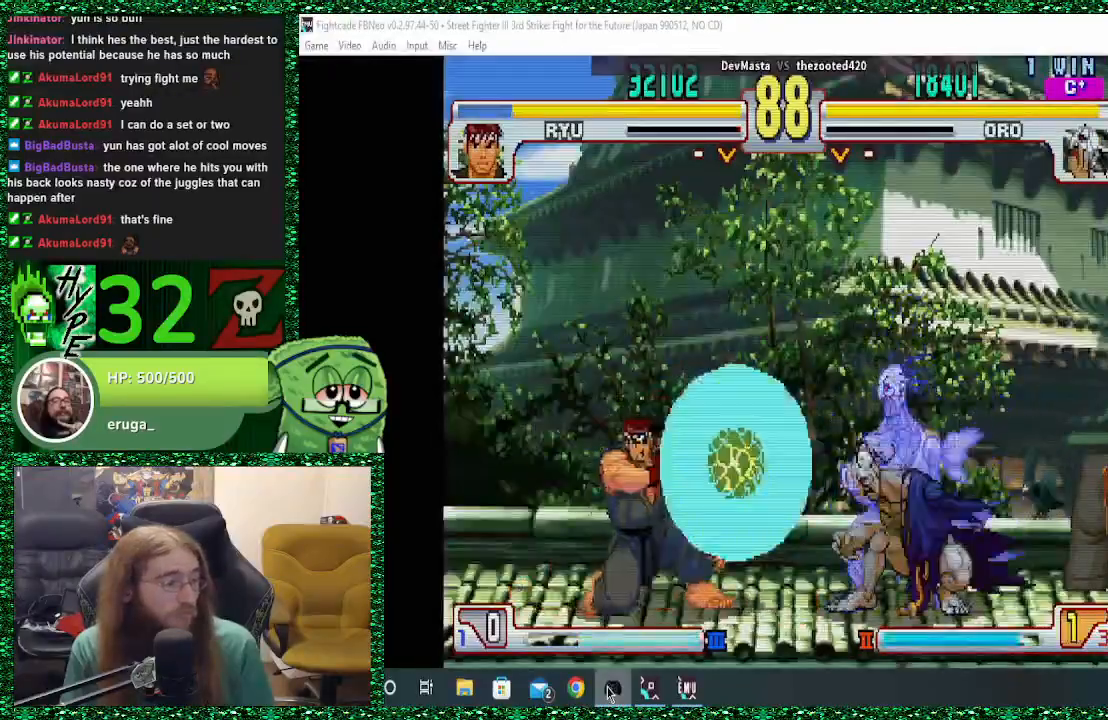
{"buttons": [], "left_stick": "center", "events": [[233, "left_stick", "center"]]}
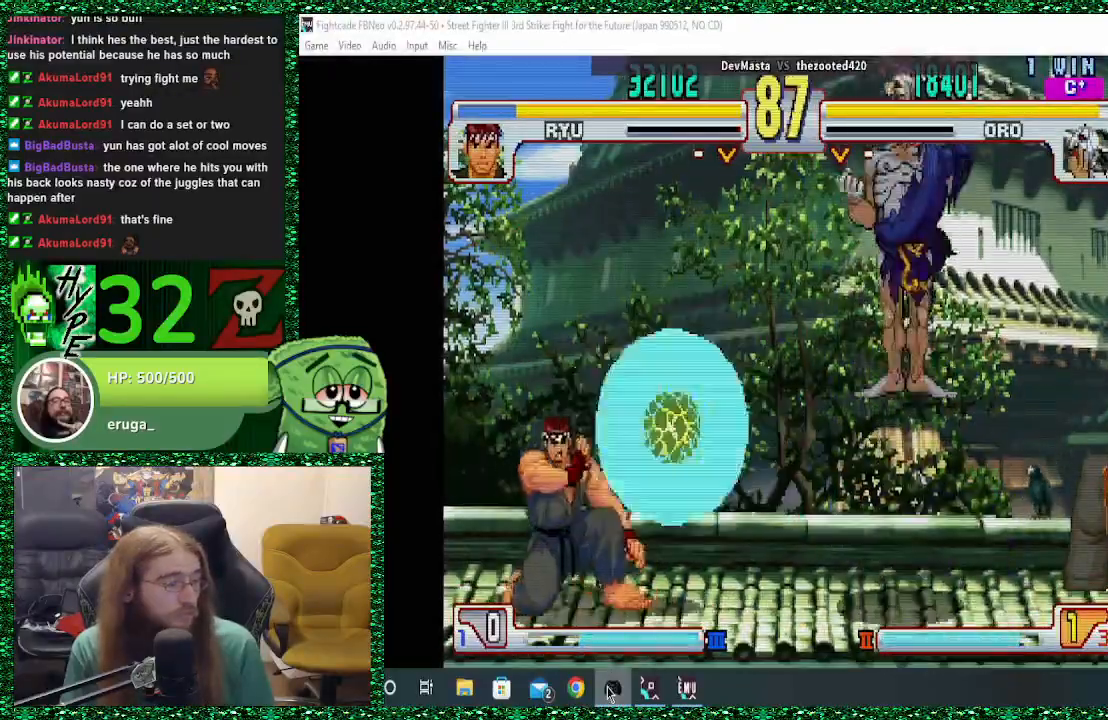
{"buttons": [], "left_stick": "up-left", "events": [[233, "left_stick", "down"], [333, "left_stick", "up-left"]]}